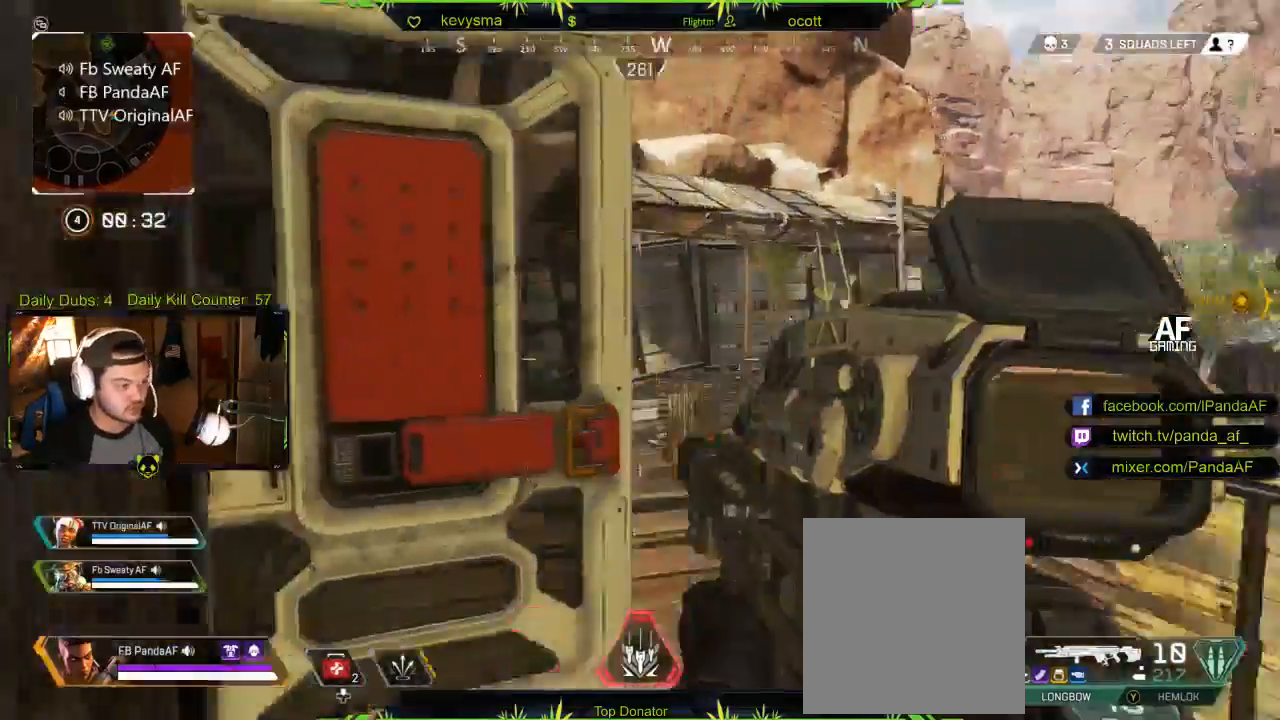
Gameplay with a controller (Xbox layout); each line is a JSON object with the inputs held at the frame after it. "events" lists button and stick changes between this image and that frame as [ms after this image, input, new state], when the widget could be followed in between.
{"buttons": ["L3"], "left_stick": "up-left", "right_stick": "right", "events": [[33, "left_stick", "left"], [67, "right_stick", "center"], [200, "left_stick", "up"], [383, "L3", "down"], [400, "right_stick", "right"], [500, "left_stick", "up-left"]]}
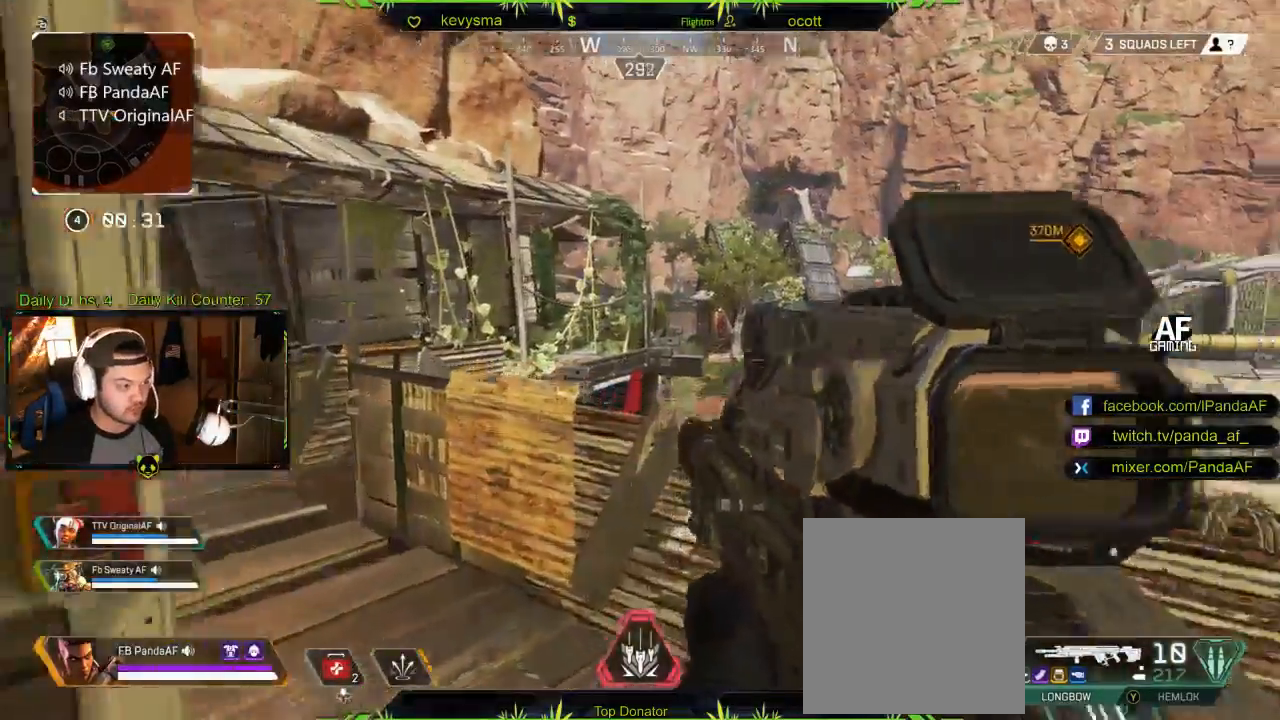
{"buttons": [], "left_stick": "right", "right_stick": "center", "events": [[33, "L3", "up"], [67, "right_stick", "center"], [200, "left_stick", "down"], [367, "left_stick", "down-right"], [467, "left_stick", "right"]]}
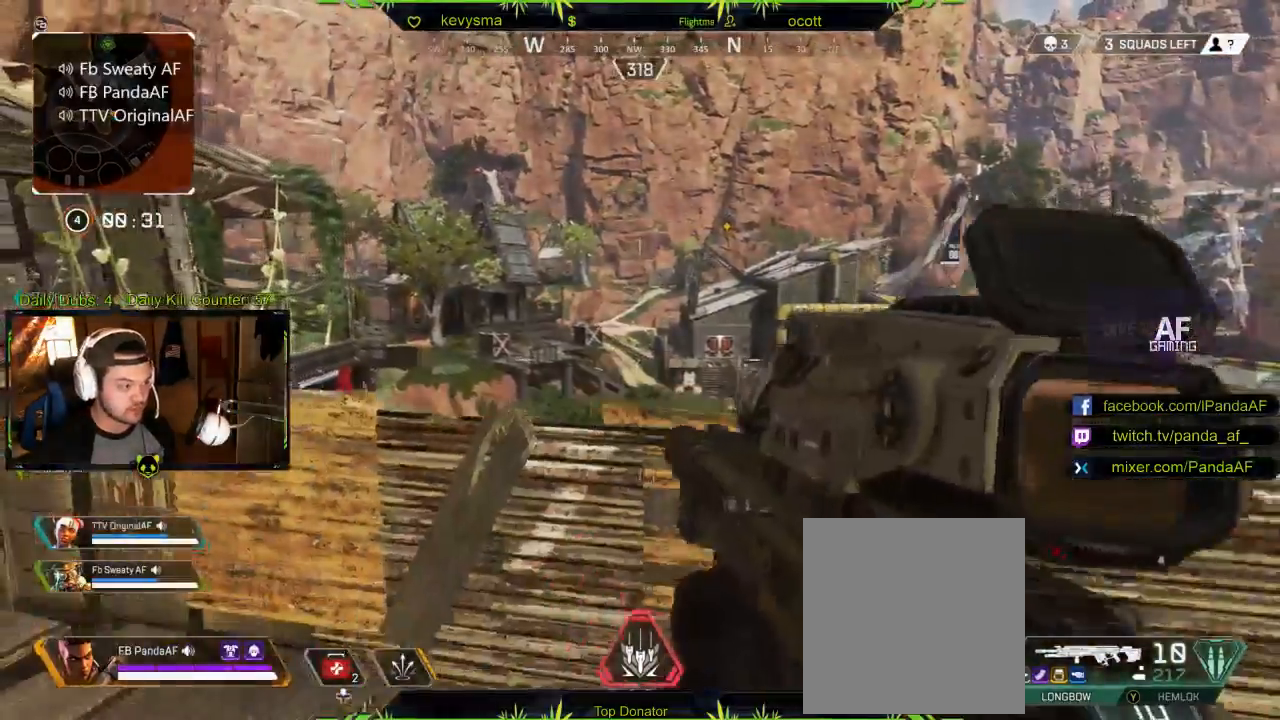
{"buttons": [], "left_stick": "left", "right_stick": "center", "events": [[50, "right_stick", "right"], [183, "right_stick", "center"], [233, "left_stick", "up-left"], [400, "left_stick", "left"]]}
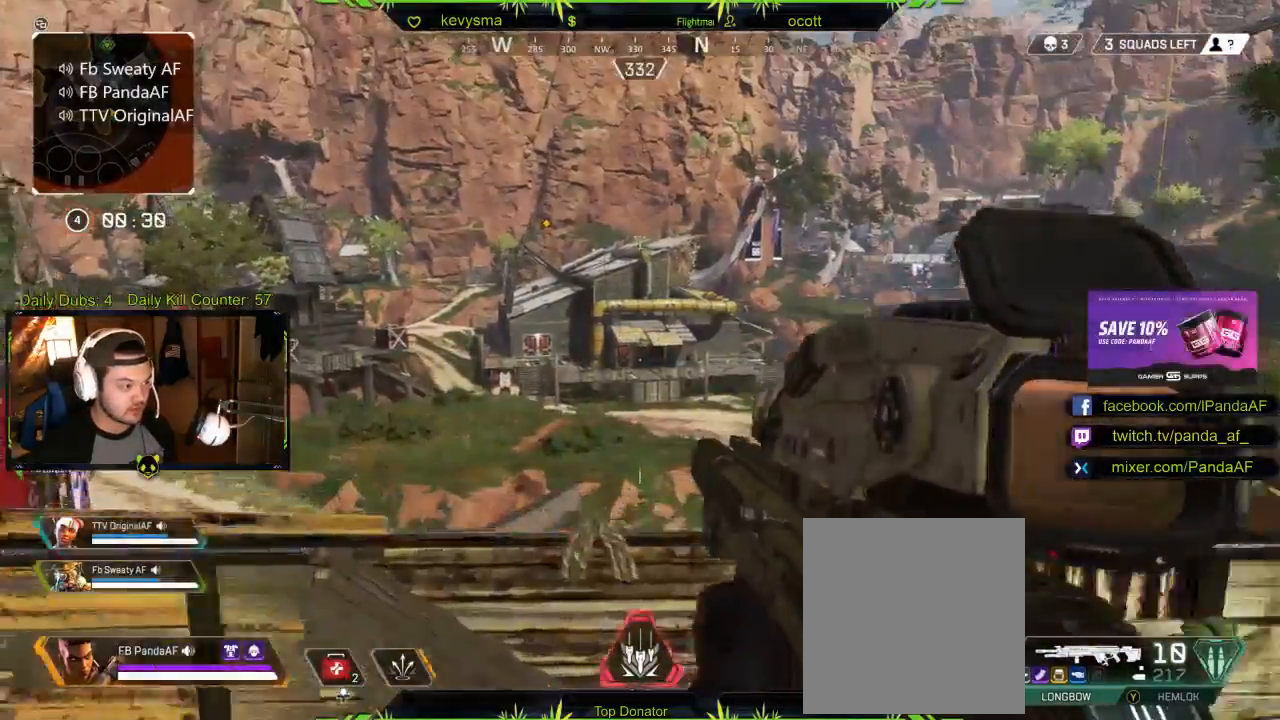
{"buttons": [], "left_stick": "left", "right_stick": "center", "events": [[83, "left_stick", "center"], [150, "left_stick", "right"], [350, "left_stick", "center"], [433, "left_stick", "left"]]}
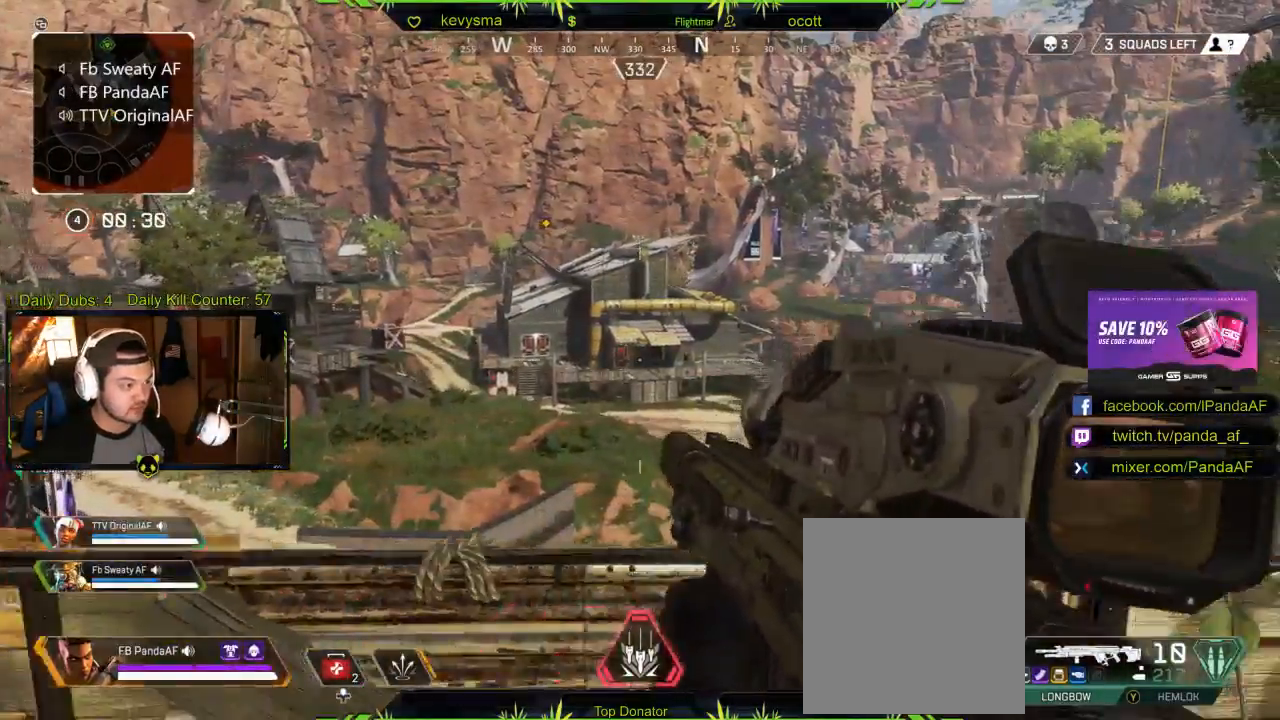
{"buttons": [], "left_stick": "right", "right_stick": "center", "events": [[350, "left_stick", "right"]]}
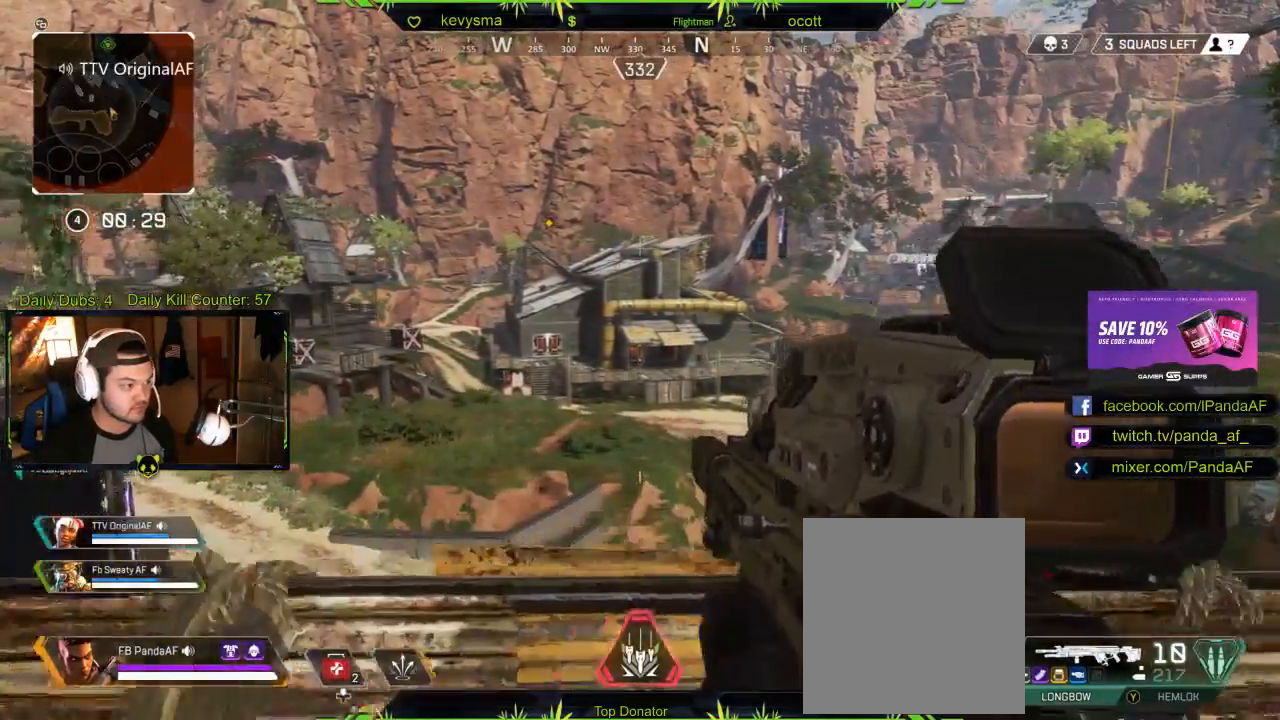
{"buttons": [], "left_stick": "left", "right_stick": "center", "events": [[450, "left_stick", "left"]]}
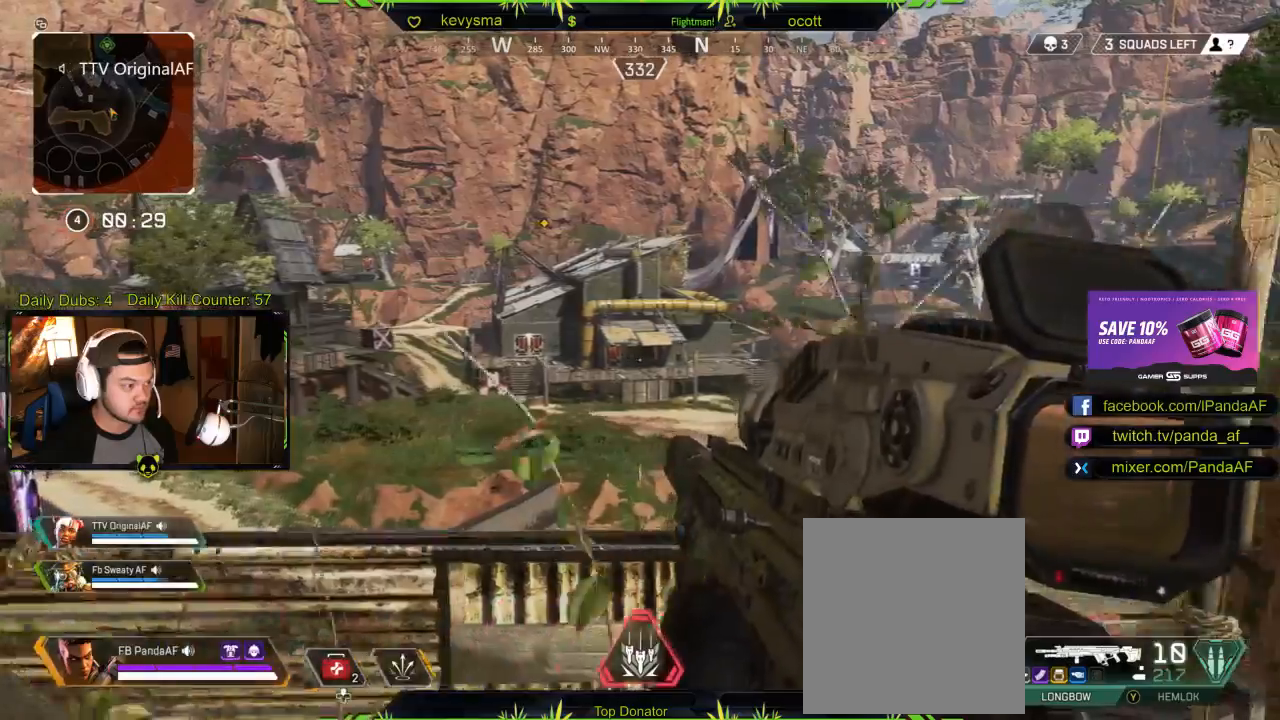
{"buttons": [], "left_stick": "right", "right_stick": "left", "events": [[400, "left_stick", "center"], [417, "right_stick", "left"], [450, "left_stick", "right"]]}
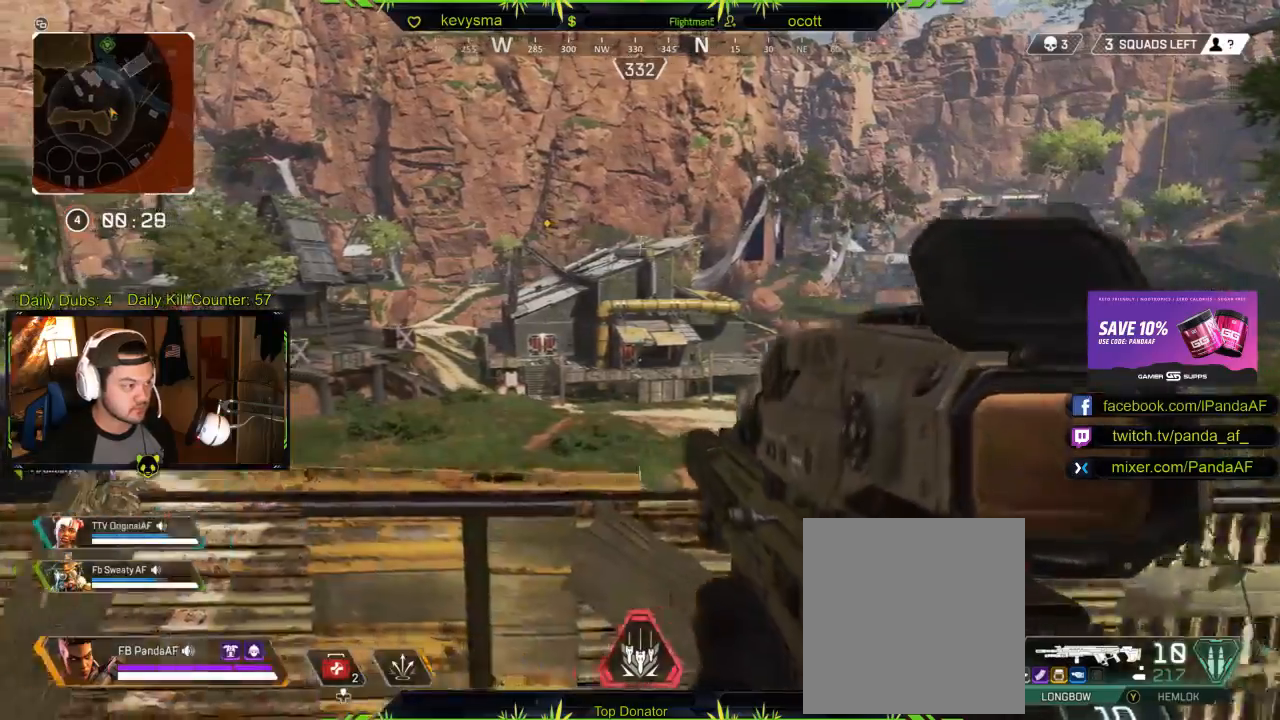
{"buttons": ["Y"], "left_stick": "up-left", "right_stick": "center", "events": [[150, "right_stick", "center"], [333, "left_stick", "up"], [383, "left_stick", "up-left"], [483, "Y", "down"]]}
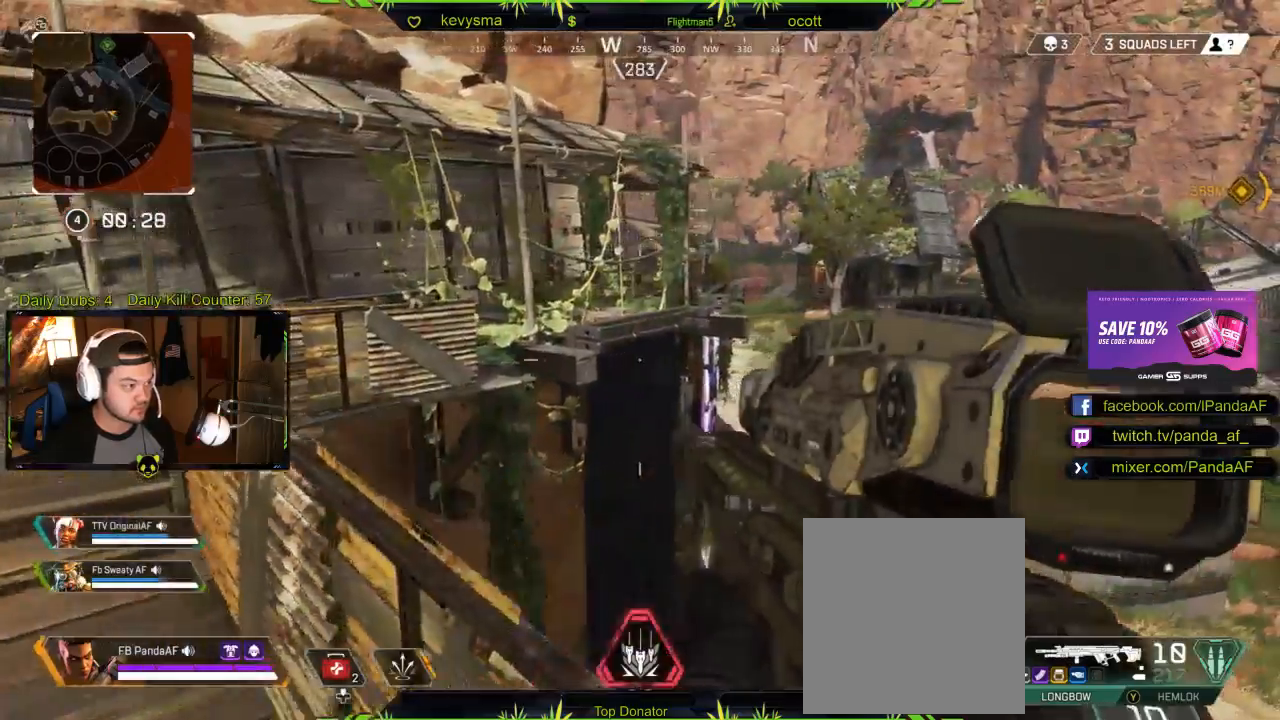
{"buttons": [], "left_stick": "up", "right_stick": "center", "events": [[83, "Y", "up"], [217, "right_stick", "left"], [350, "left_stick", "up"], [417, "right_stick", "center"]]}
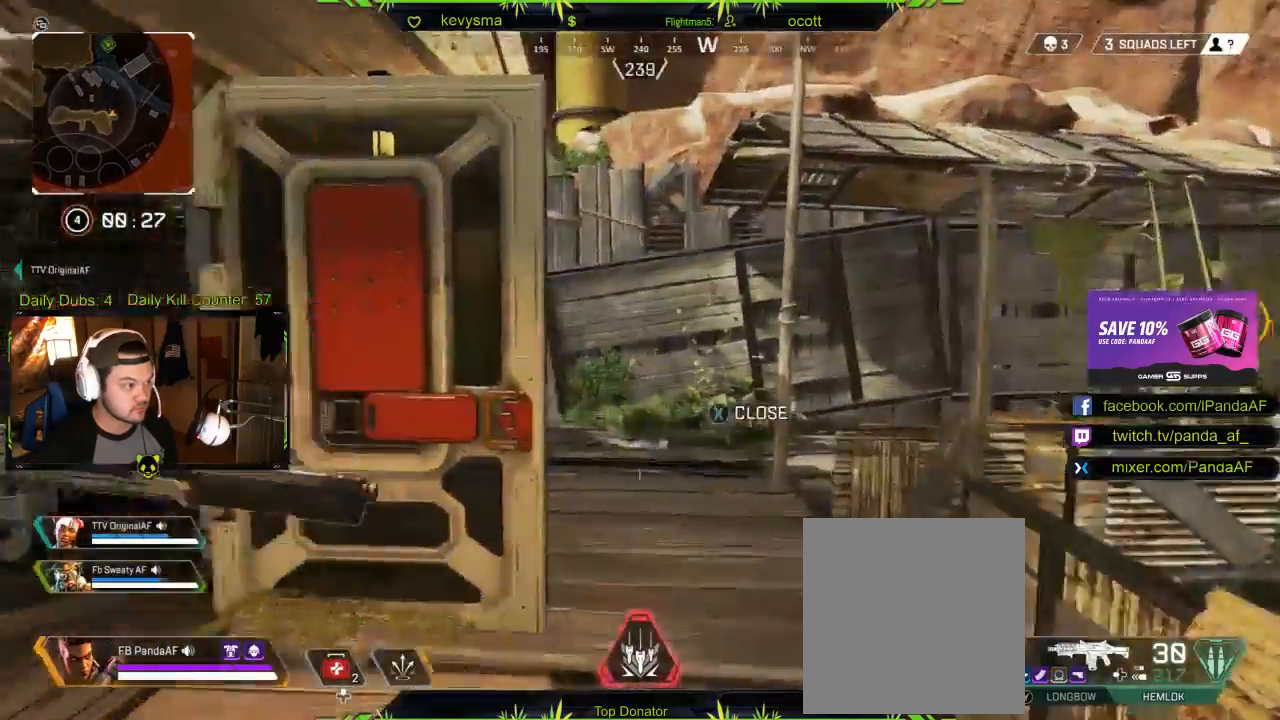
{"buttons": [], "left_stick": "up", "right_stick": "up-left", "events": [[400, "right_stick", "up-left"]]}
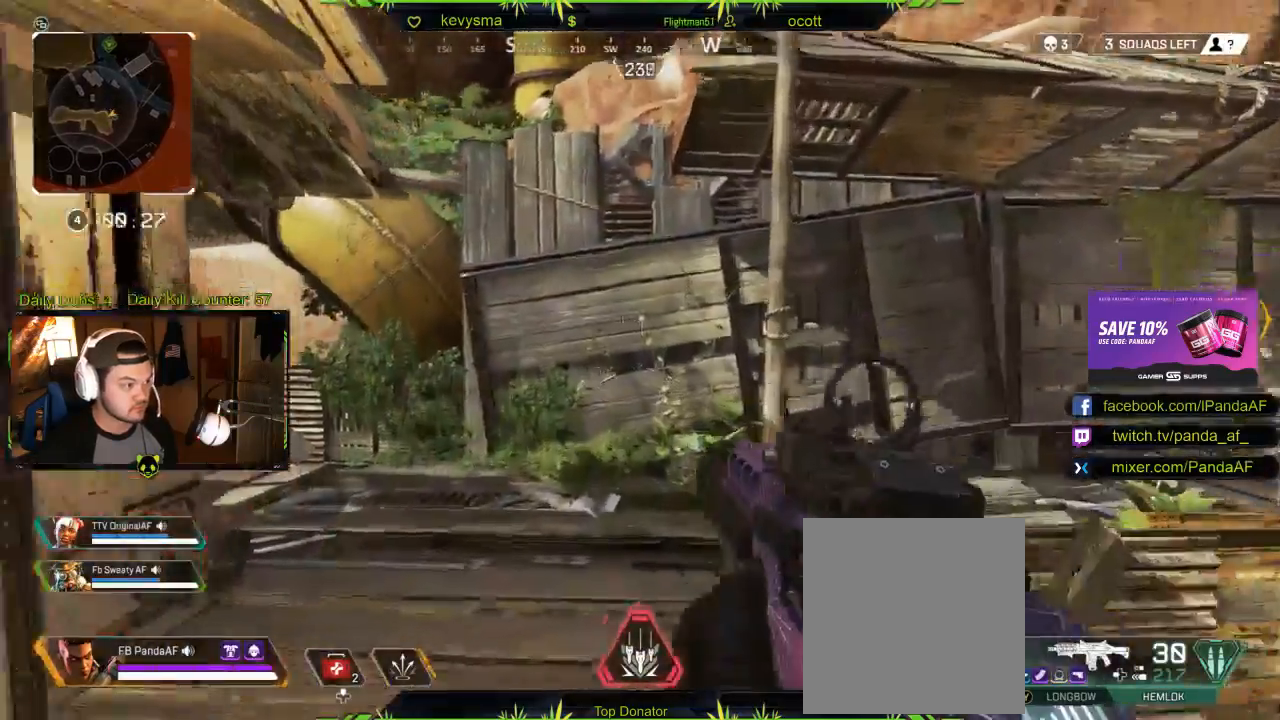
{"buttons": [], "left_stick": "up", "right_stick": "center", "events": [[117, "right_stick", "center"], [133, "L3", "down"], [283, "L3", "up"], [283, "right_stick", "down-left"], [483, "right_stick", "center"]]}
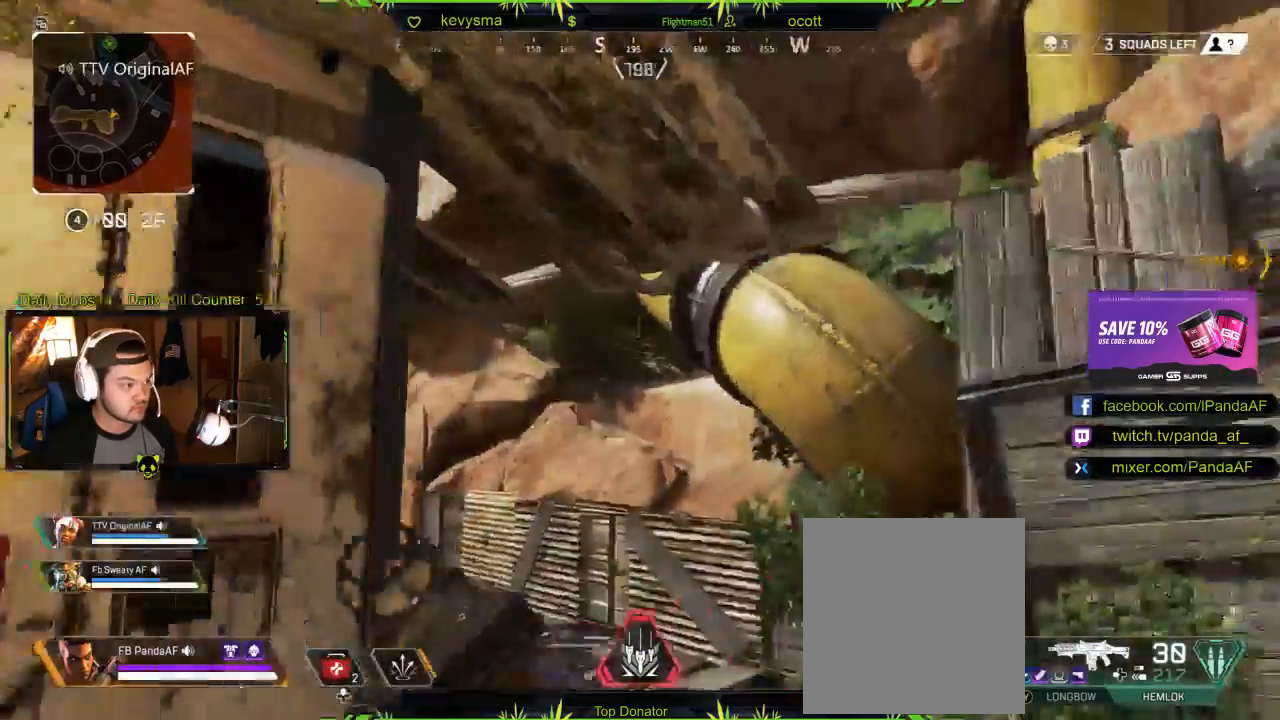
{"buttons": [], "left_stick": "up", "right_stick": "center", "events": [[100, "right_stick", "down-left"], [300, "right_stick", "center"]]}
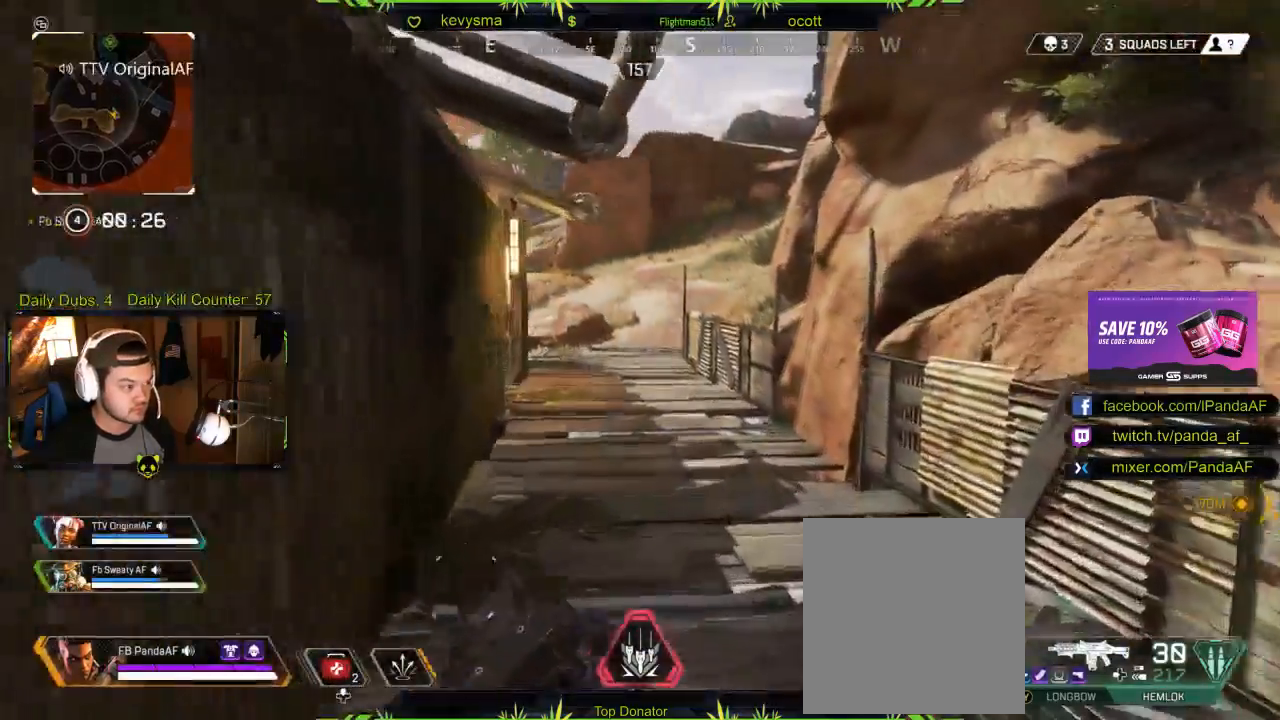
{"buttons": [], "left_stick": "up", "right_stick": "center"}
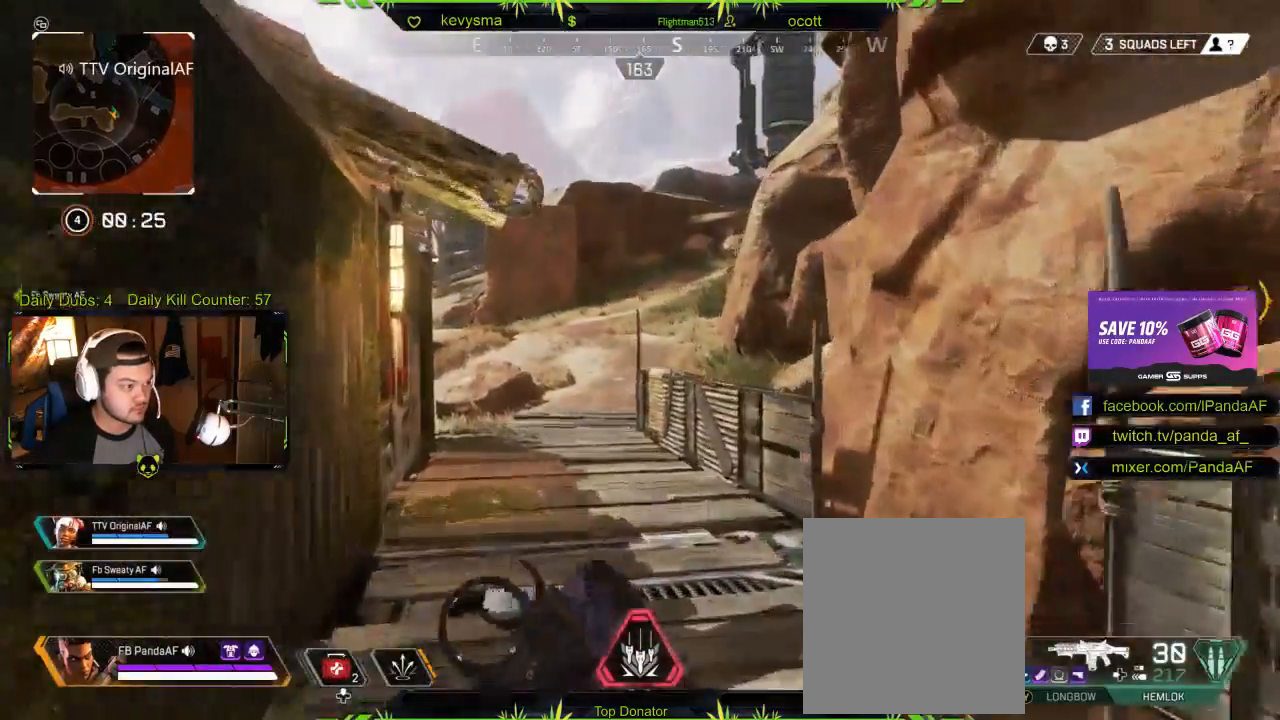
{"buttons": [], "left_stick": "up-left", "right_stick": "center", "events": [[33, "right_stick", "right"], [167, "right_stick", "center"], [283, "left_stick", "up-left"]]}
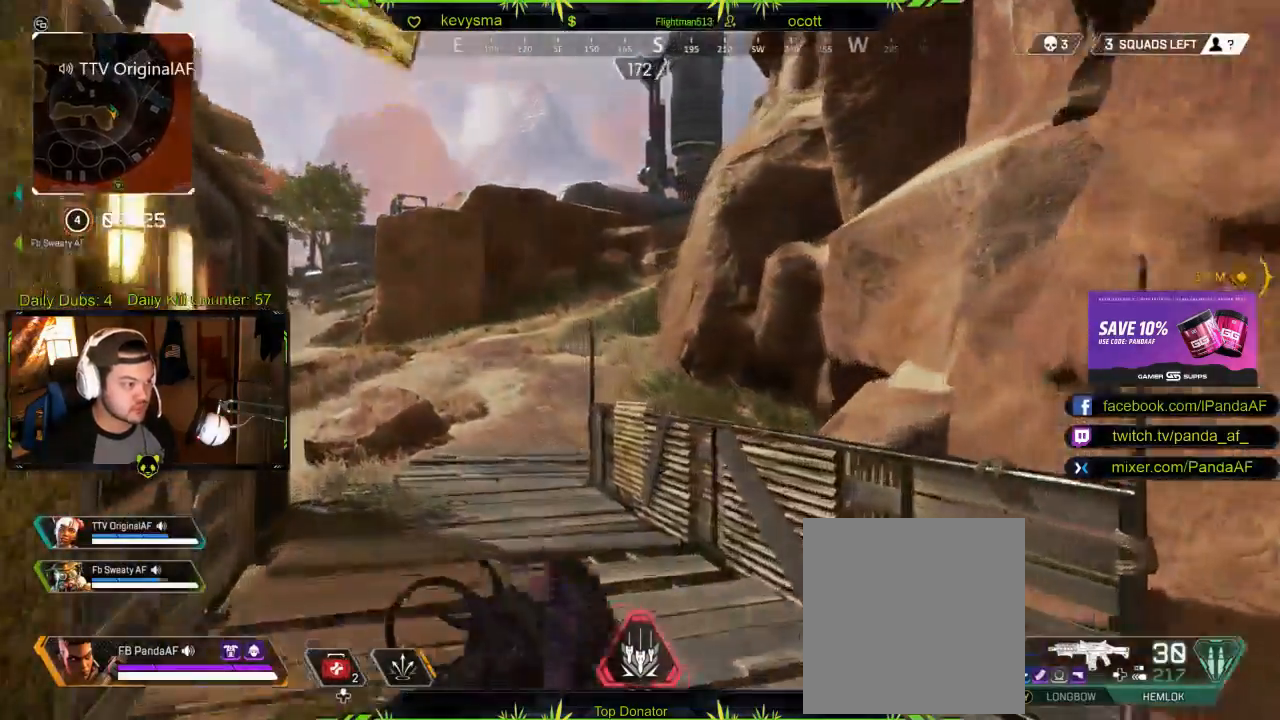
{"buttons": [], "left_stick": "up-left", "right_stick": "center", "events": [[283, "right_stick", "up-right"], [433, "right_stick", "center"]]}
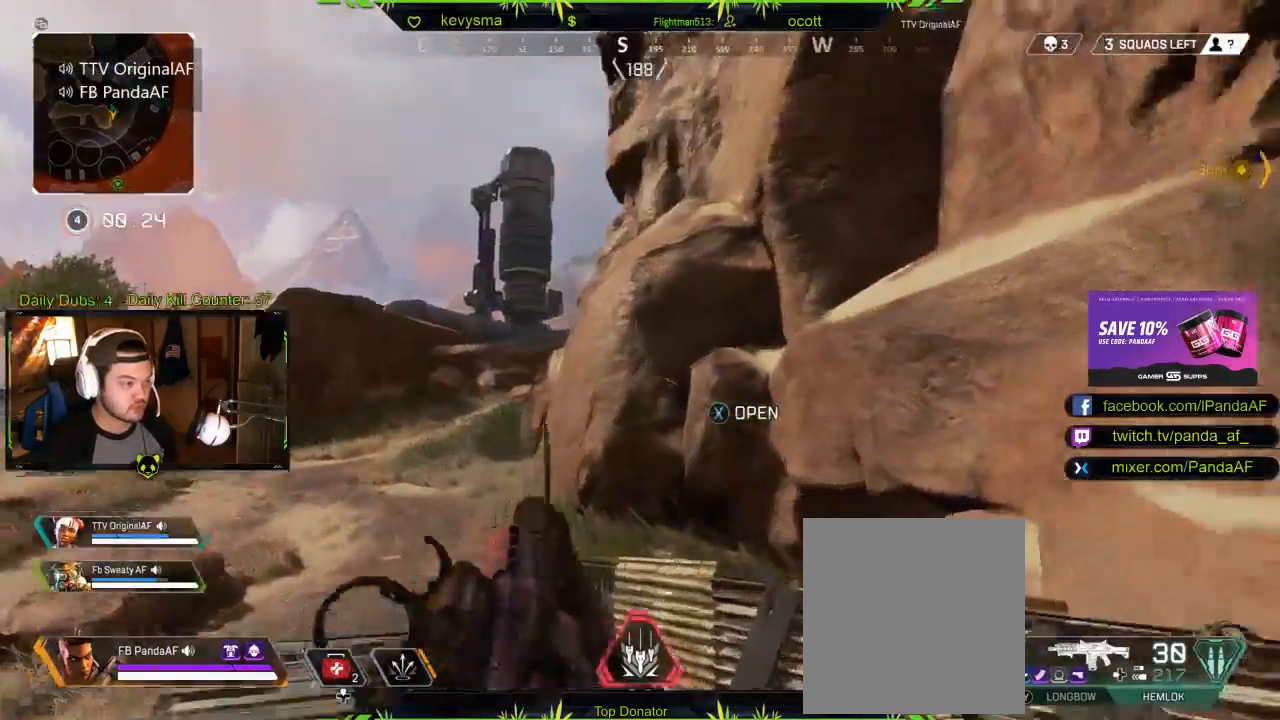
{"buttons": [], "left_stick": "up-left", "right_stick": "down", "events": [[50, "right_stick", "up"], [217, "right_stick", "center"], [433, "right_stick", "down"]]}
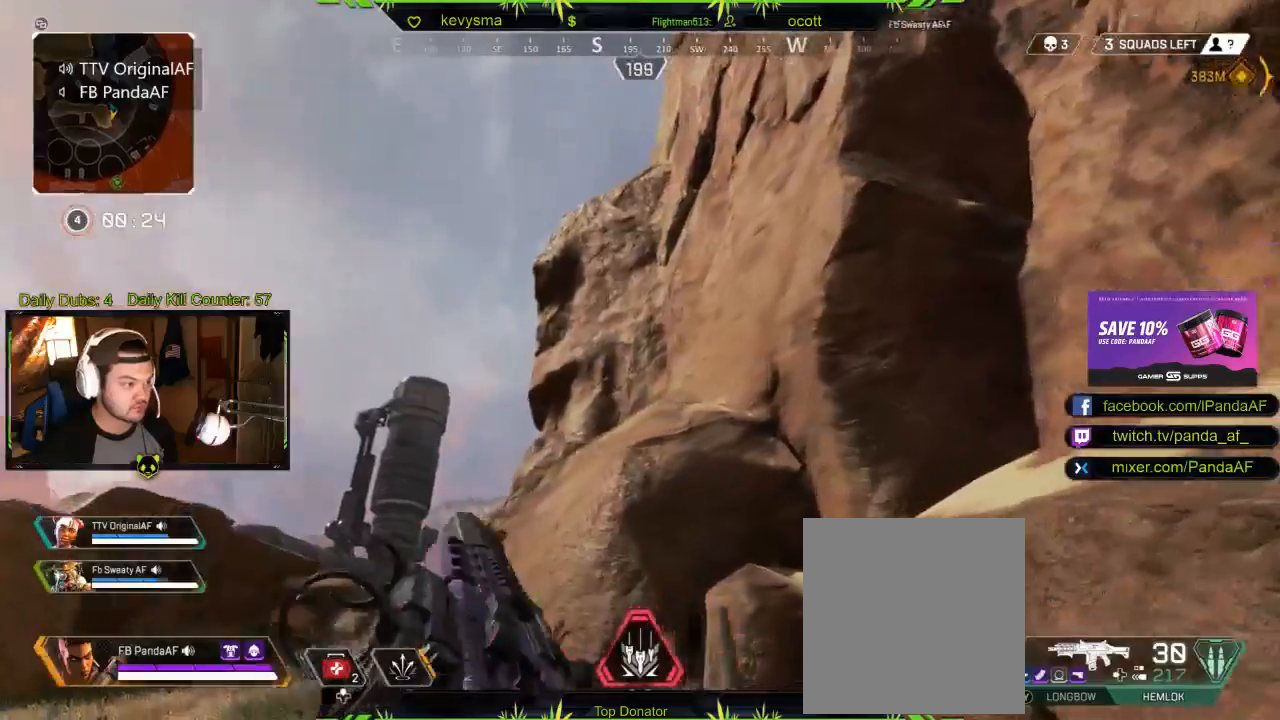
{"buttons": [], "left_stick": "up-left", "right_stick": "center", "events": [[133, "right_stick", "center"]]}
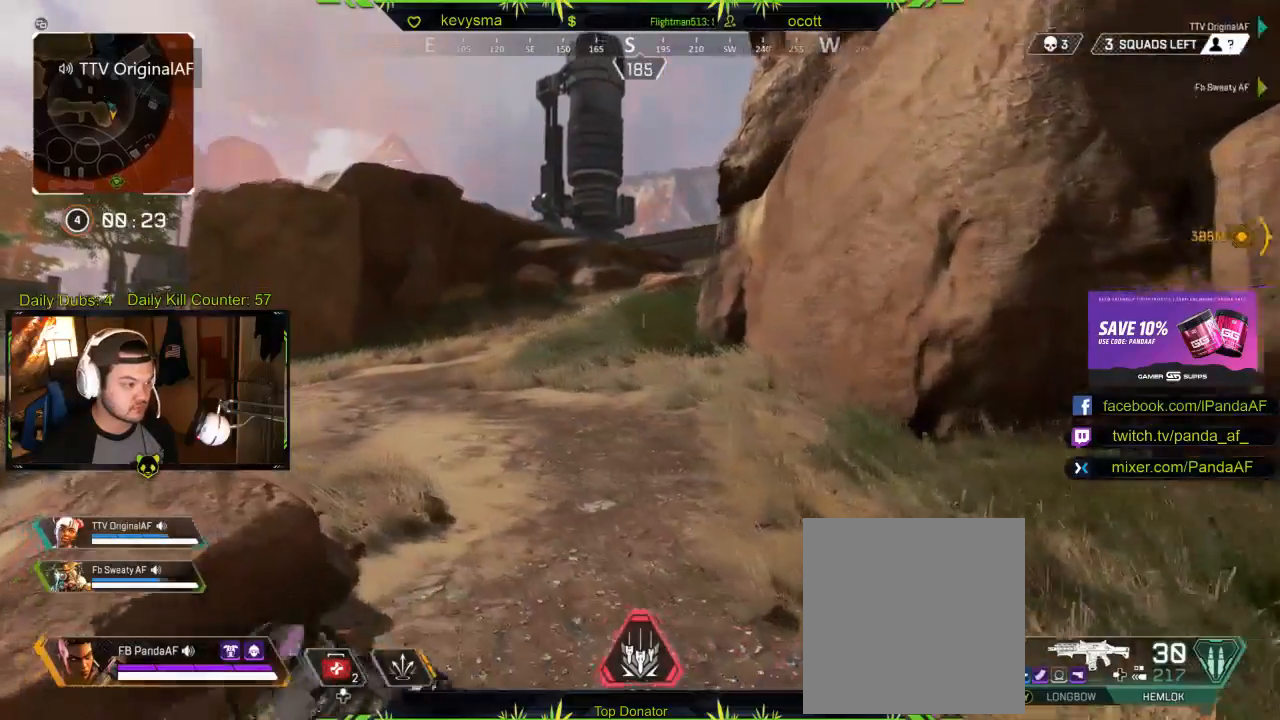
{"buttons": [], "left_stick": "up-left", "right_stick": "center", "events": [[17, "right_stick", "up-right"], [150, "right_stick", "center"], [267, "A", "down"], [400, "A", "up"]]}
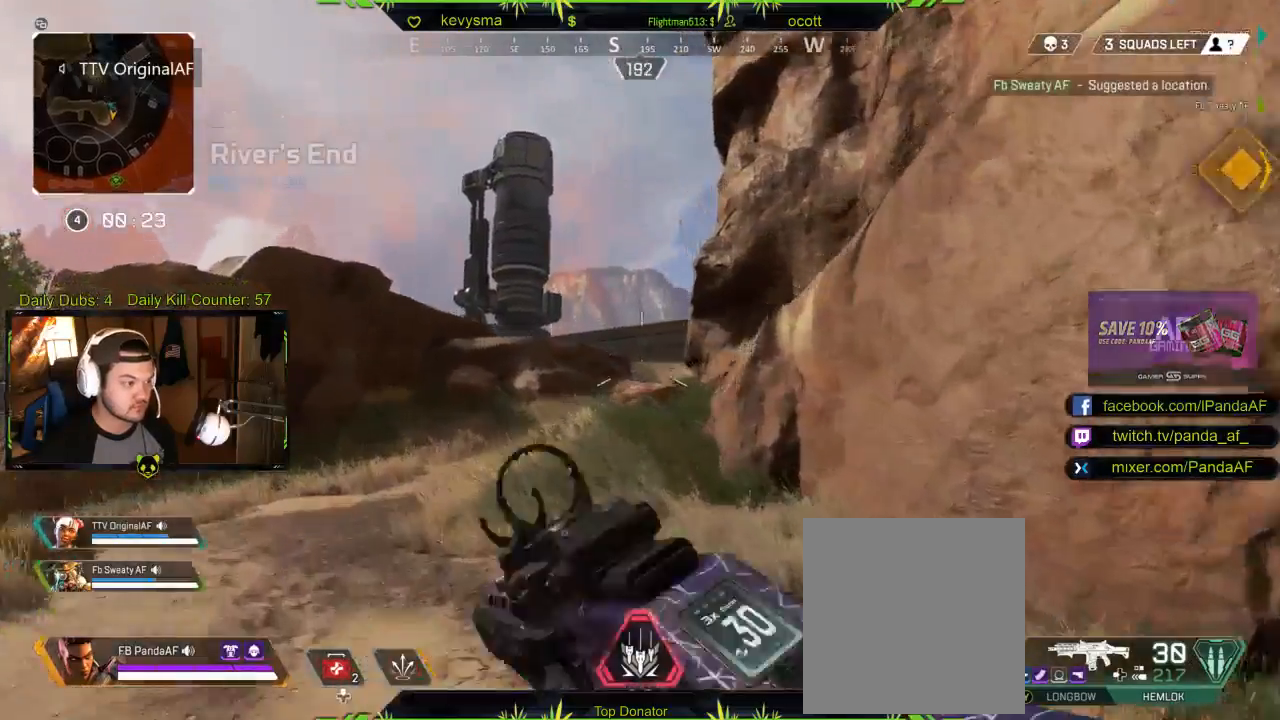
{"buttons": [], "left_stick": "down-left", "right_stick": "center", "events": [[67, "right_stick", "right"], [167, "right_stick", "up-right"], [233, "left_stick", "left"], [350, "left_stick", "down-left"], [383, "right_stick", "center"]]}
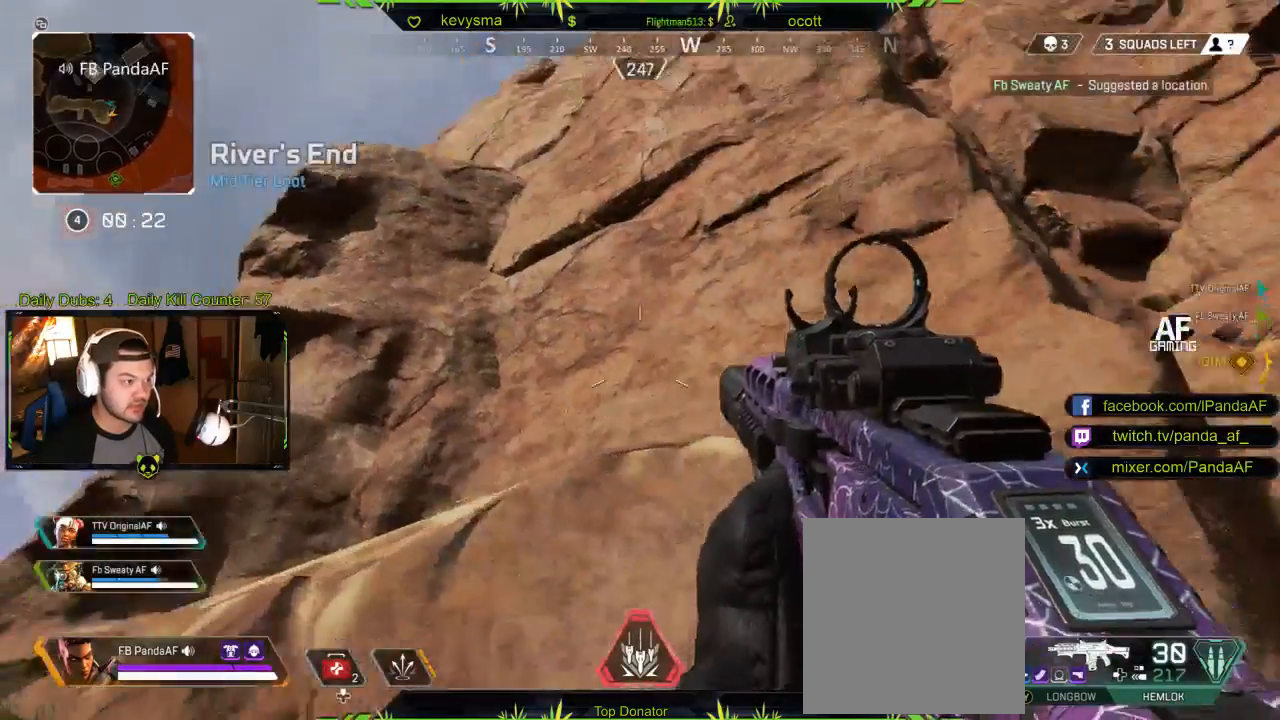
{"buttons": [], "left_stick": "down-left", "right_stick": "center", "events": [[83, "right_stick", "up-right"], [233, "right_stick", "center"]]}
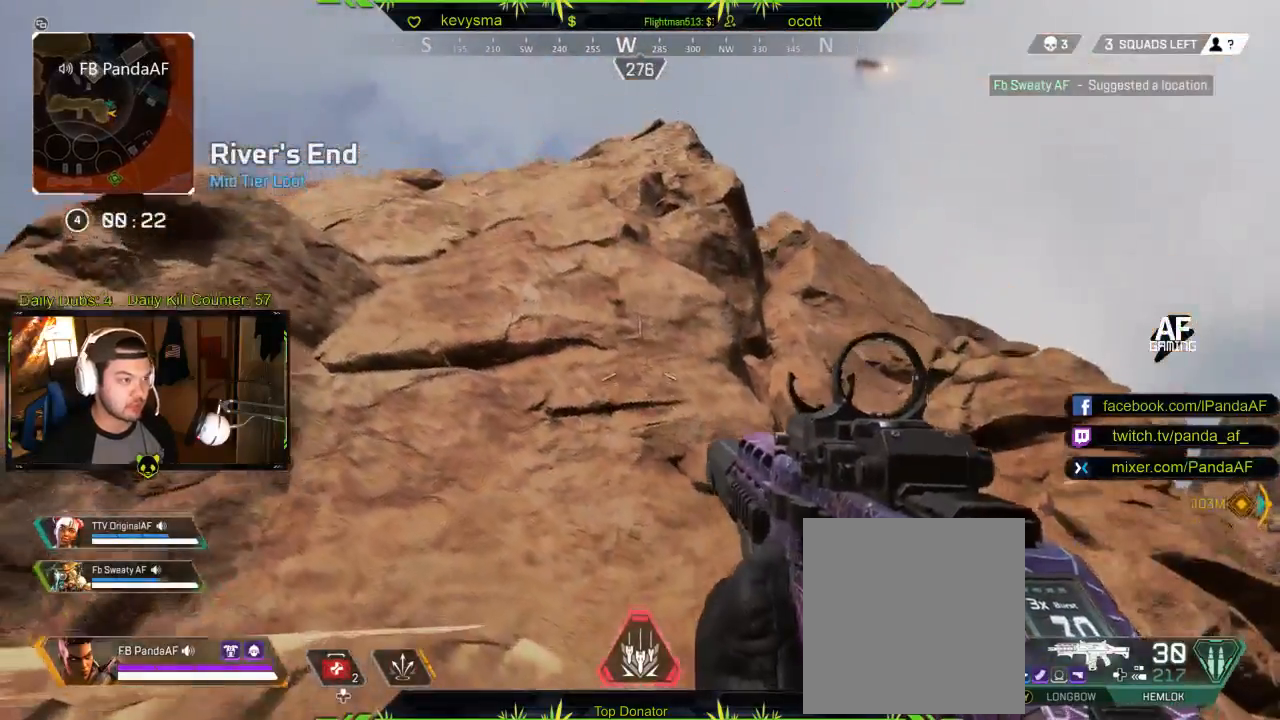
{"buttons": [], "left_stick": "left", "right_stick": "center", "events": [[133, "right_stick", "down-left"], [233, "left_stick", "left"], [417, "right_stick", "center"]]}
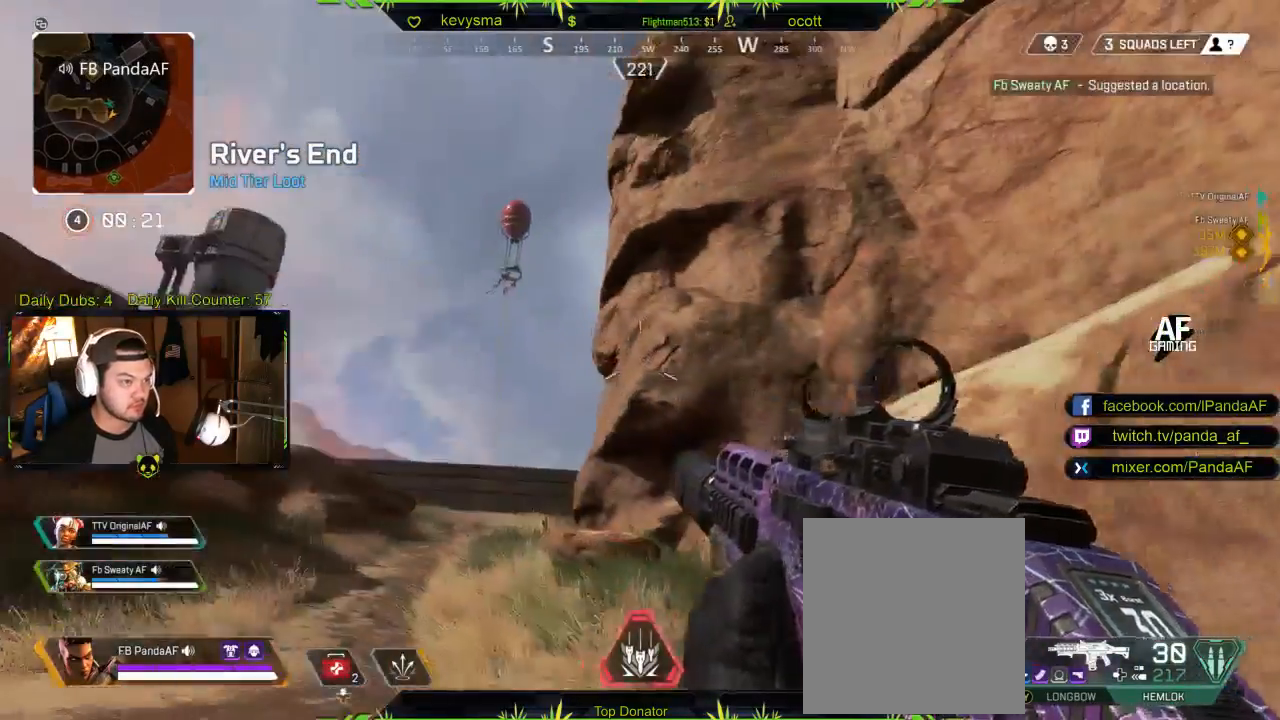
{"buttons": [], "left_stick": "up-left", "right_stick": "center", "events": [[167, "right_stick", "down"], [267, "left_stick", "up-left"], [350, "right_stick", "center"]]}
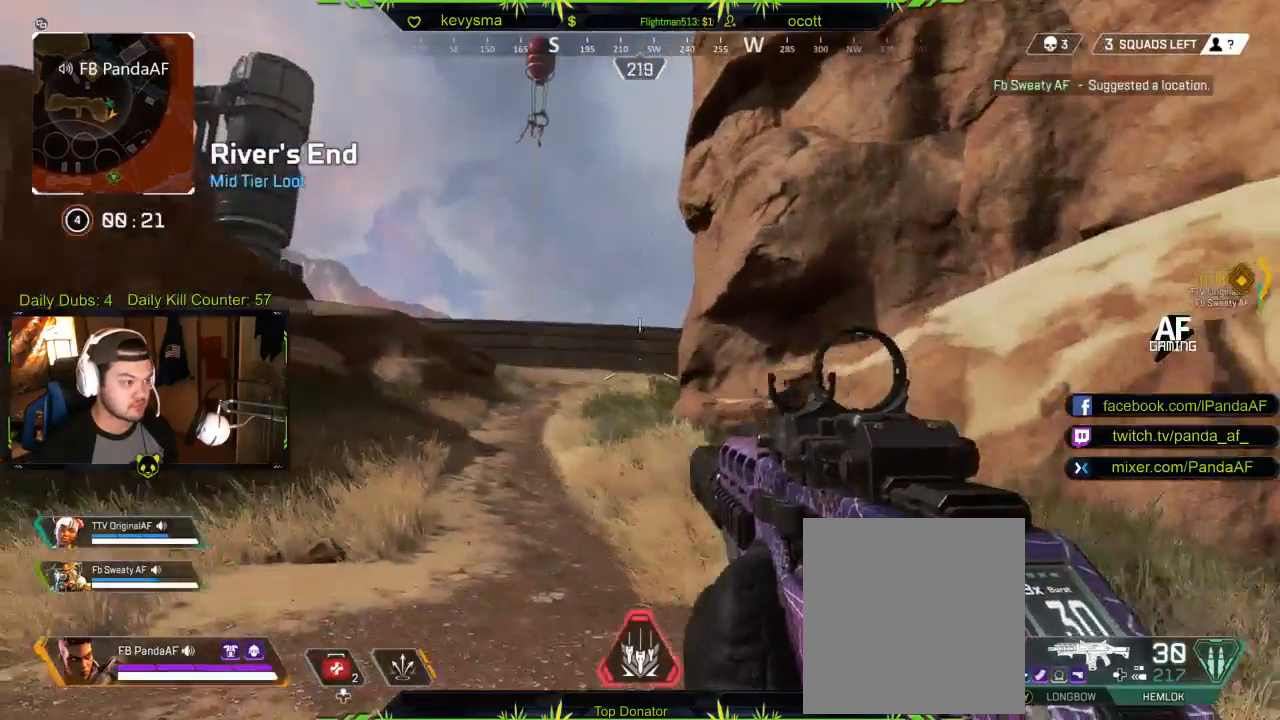
{"buttons": ["L3"], "left_stick": "up-left", "right_stick": "center", "events": [[33, "L3", "down"], [150, "right_stick", "down-right"], [167, "L3", "up"], [200, "right_stick", "right"], [350, "right_stick", "center"], [483, "L3", "down"]]}
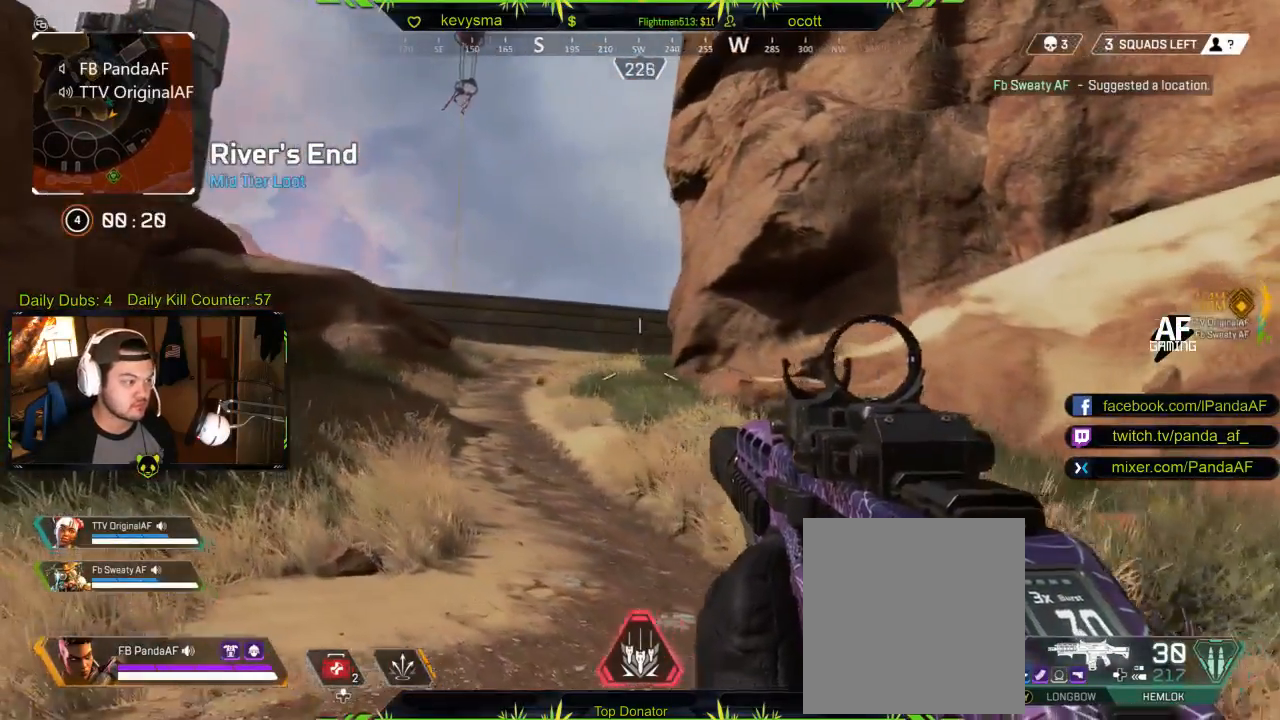
{"buttons": [], "left_stick": "up", "right_stick": "center", "events": [[133, "L3", "up"], [450, "left_stick", "up"]]}
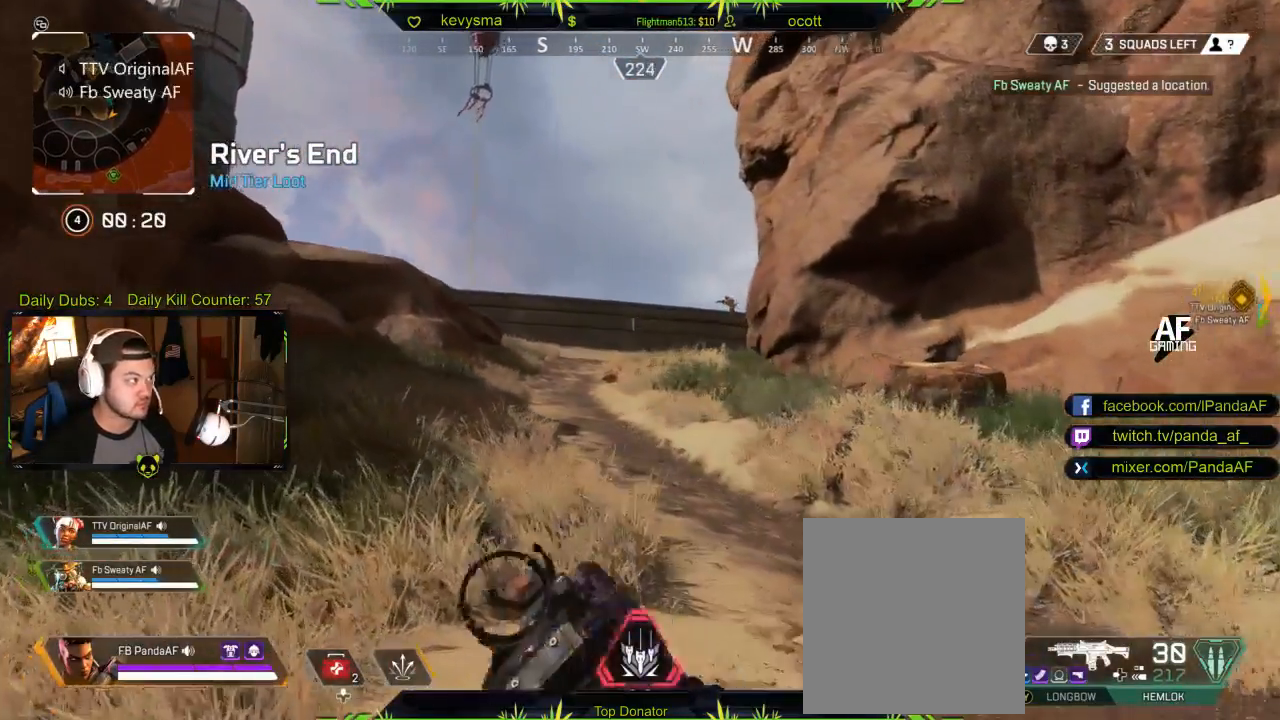
{"buttons": [], "left_stick": "up-left", "right_stick": "center", "events": [[167, "left_stick", "up-left"], [317, "right_stick", "right"], [467, "right_stick", "center"]]}
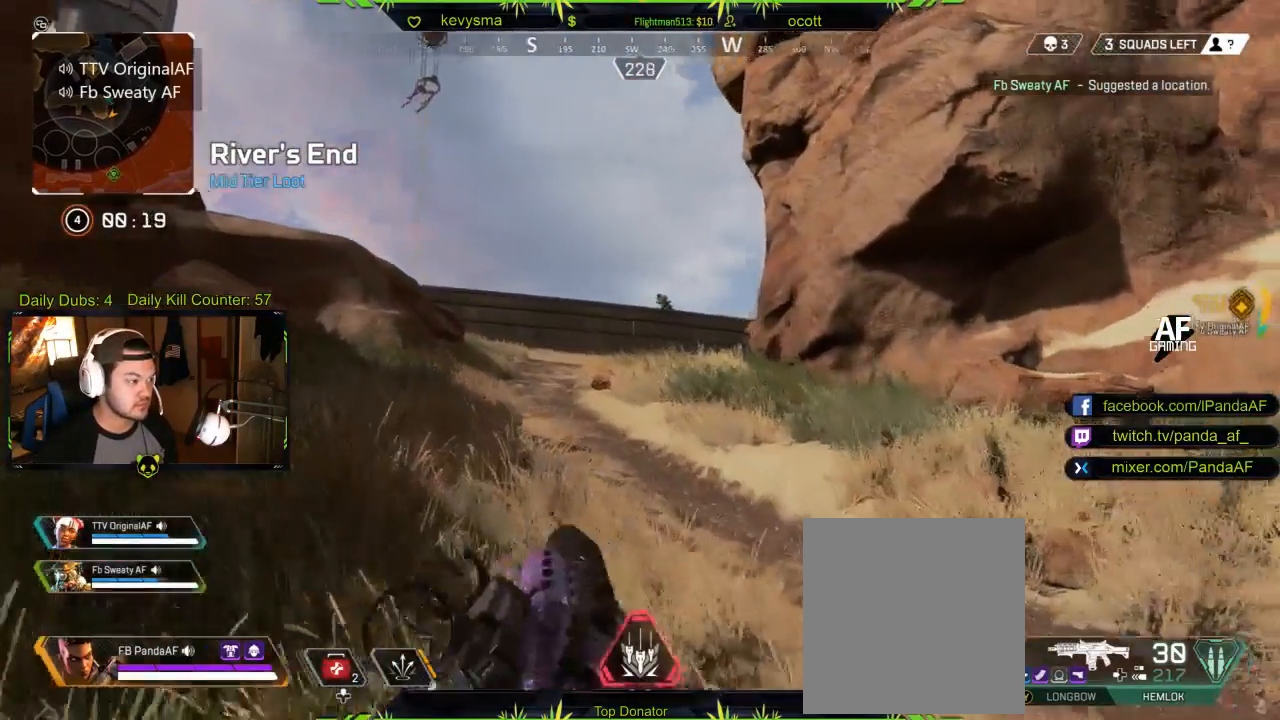
{"buttons": [], "left_stick": "up-left", "right_stick": "right", "events": [[167, "right_stick", "right"]]}
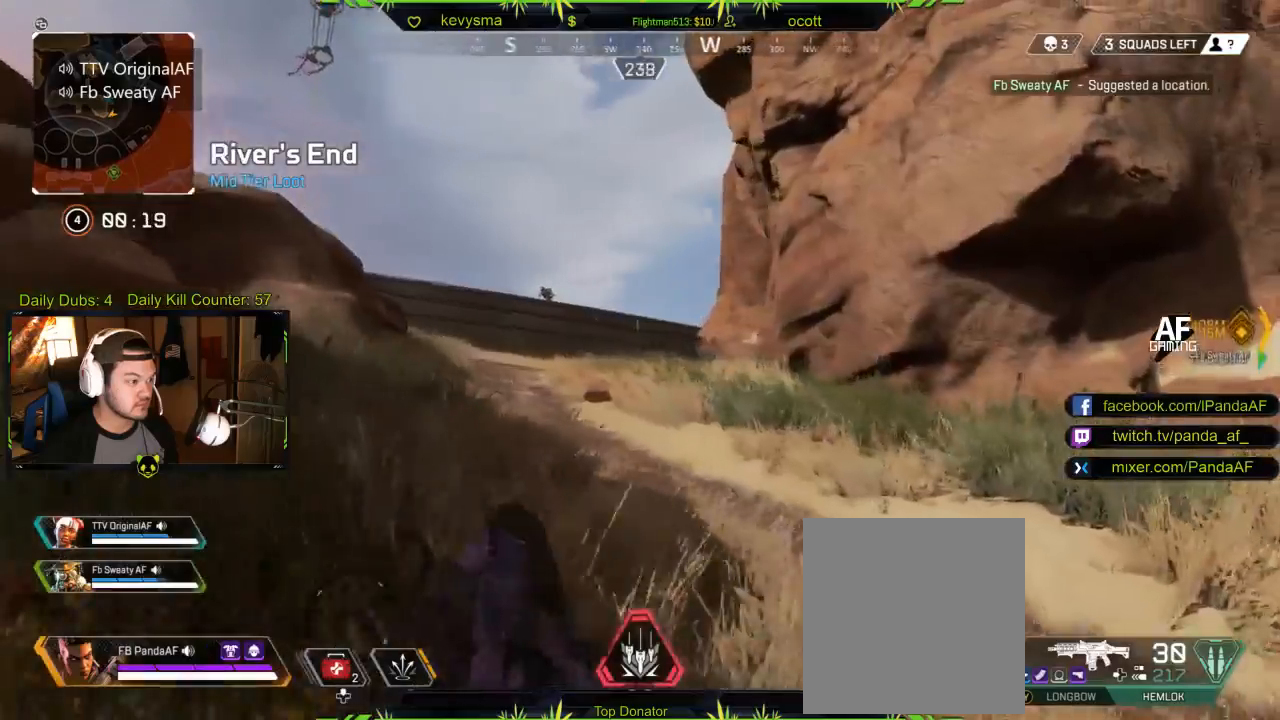
{"buttons": [], "left_stick": "up-left", "right_stick": "center", "events": [[100, "right_stick", "center"]]}
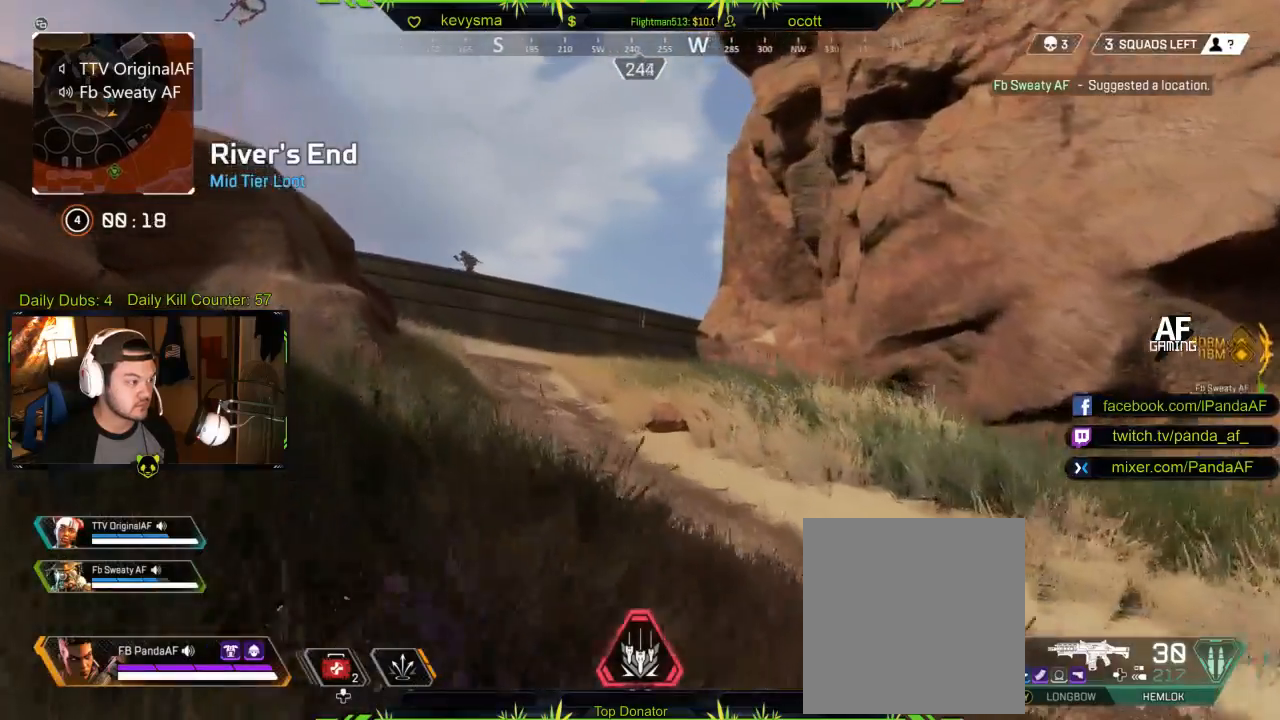
{"buttons": ["L2", "R2"], "left_stick": "down-right", "right_stick": "down-left", "events": [[17, "right_stick", "up-left"], [217, "right_stick", "center"], [233, "L2", "down"], [383, "left_stick", "down-right"], [417, "right_stick", "down-left"], [483, "R2", "down"]]}
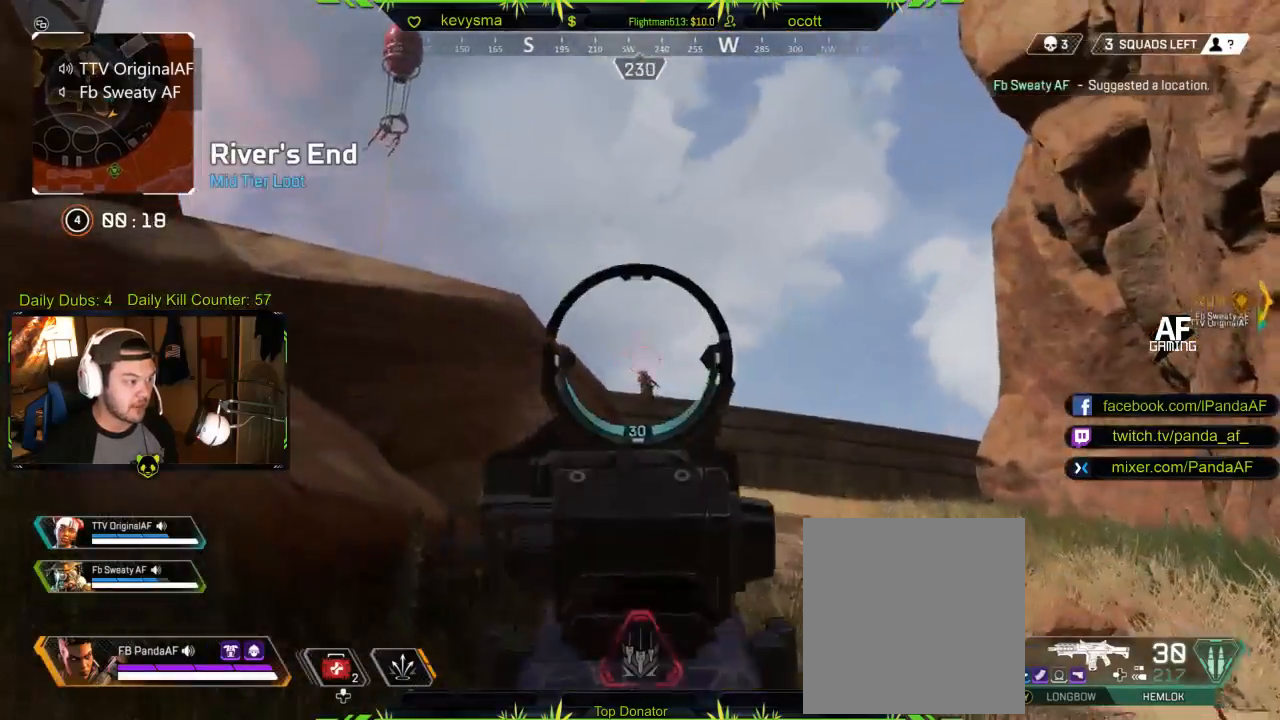
{"buttons": [], "left_stick": "down-left", "right_stick": "down", "events": [[50, "right_stick", "down"], [133, "R2", "up"], [200, "left_stick", "down"], [317, "left_stick", "down-left"], [317, "right_stick", "up-right"], [333, "R1", "down"], [400, "L2", "up"], [450, "R1", "up"], [483, "right_stick", "down"]]}
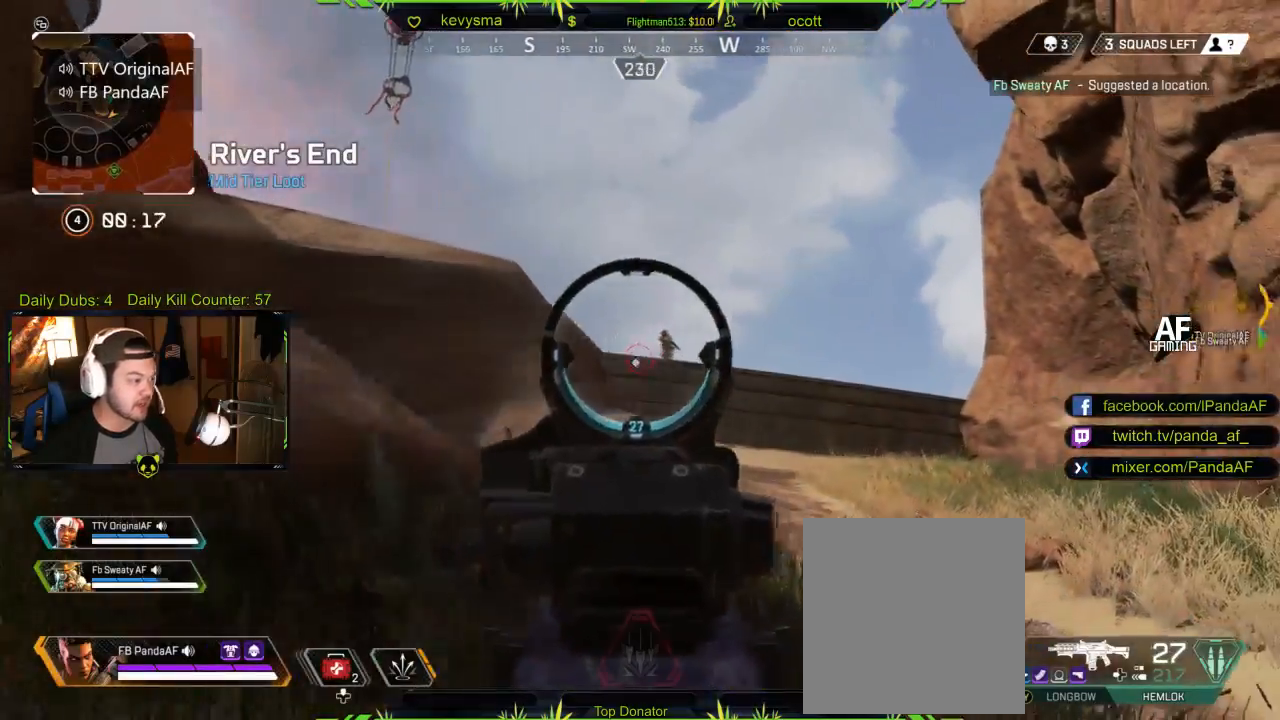
{"buttons": [], "left_stick": "down-left", "right_stick": "left", "events": [[67, "R1", "down"], [133, "R1", "up"], [150, "right_stick", "left"]]}